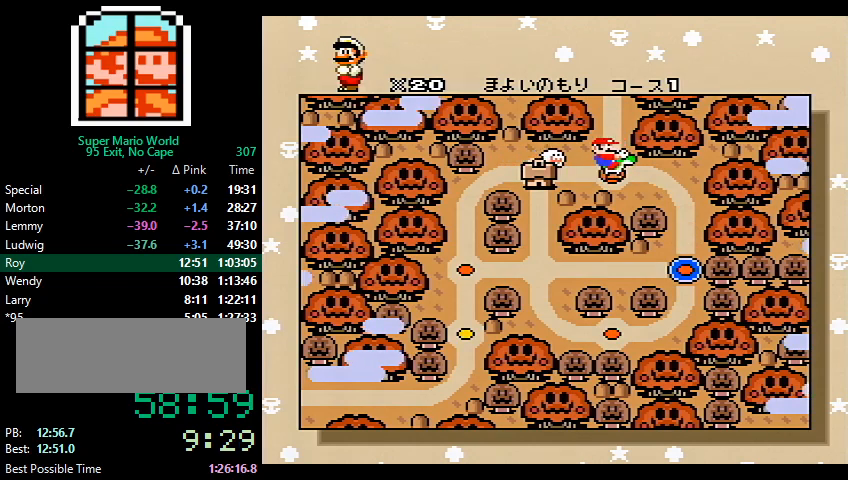
Gameplay with a controller (Nintendo layout); each line is a JSON object with the inputs held at the frame after it. "events" lists button and stick changes between this image and that frame as [ms after this image, input, new state], when the widget could be followed in between. Not read: L3 R3.
{"buttons": ["B", "X", "Y"], "events": [[333, "B", "down"], [400, "X", "down"], [433, "X", "up"], [500, "X", "down"], [500, "Y", "down"]]}
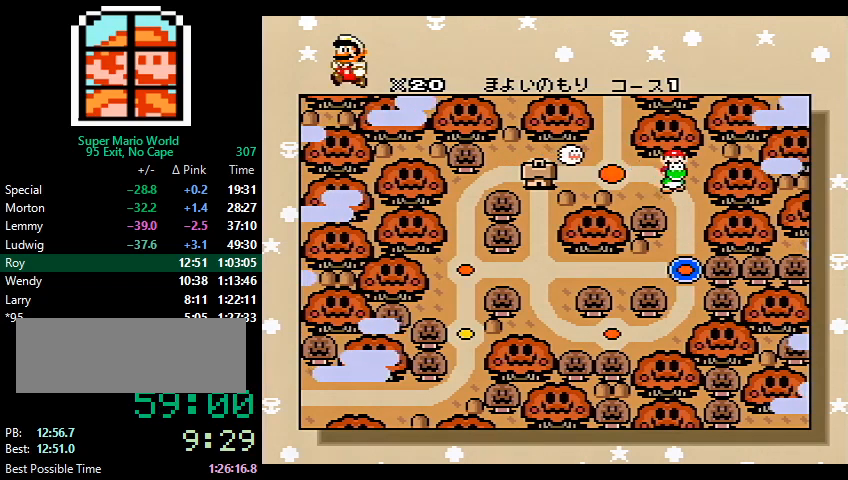
{"buttons": ["B", "X"], "events": [[33, "X", "up"], [67, "A", "down"], [67, "Y", "up"], [100, "A", "up"], [100, "X", "down"], [133, "X", "up"], [200, "X", "down"], [233, "X", "up"], [300, "X", "down"], [333, "A", "down"], [333, "X", "up"], [367, "A", "up"], [367, "X", "down"], [400, "X", "up"], [433, "A", "down"], [500, "A", "up"], [500, "X", "down"]]}
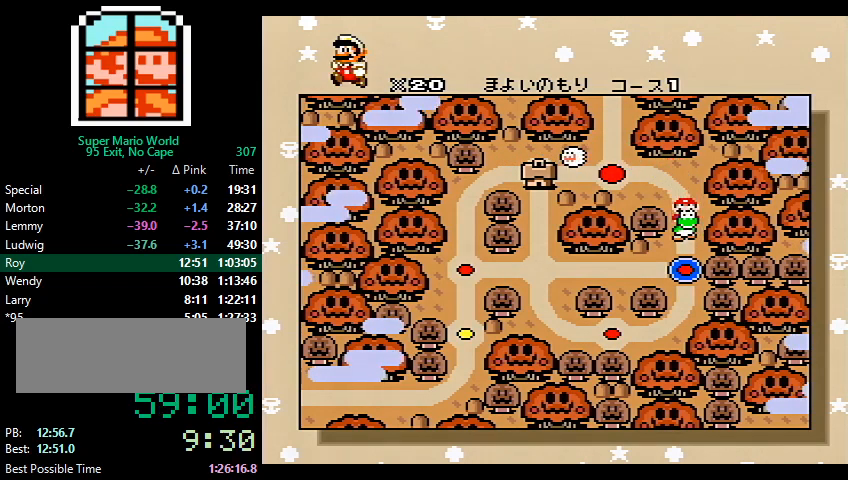
{"buttons": ["A", "B"], "events": [[33, "X", "up"], [67, "A", "down"], [67, "B", "up"], [67, "X", "down"], [100, "B", "down"], [100, "X", "up"], [133, "Y", "down"], [167, "A", "up"], [167, "X", "down"], [167, "Y", "up"], [200, "X", "up"], [267, "B", "up"], [267, "X", "down"], [300, "B", "down"], [367, "X", "up"], [467, "Y", "down"], [500, "A", "down"], [500, "Y", "up"]]}
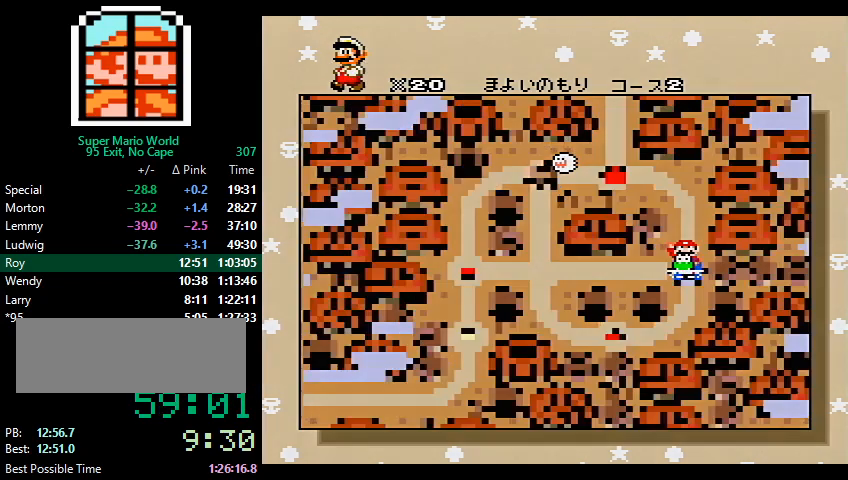
{"buttons": [], "events": [[33, "X", "down"], [67, "B", "up"], [67, "X", "up"], [100, "A", "up"]]}
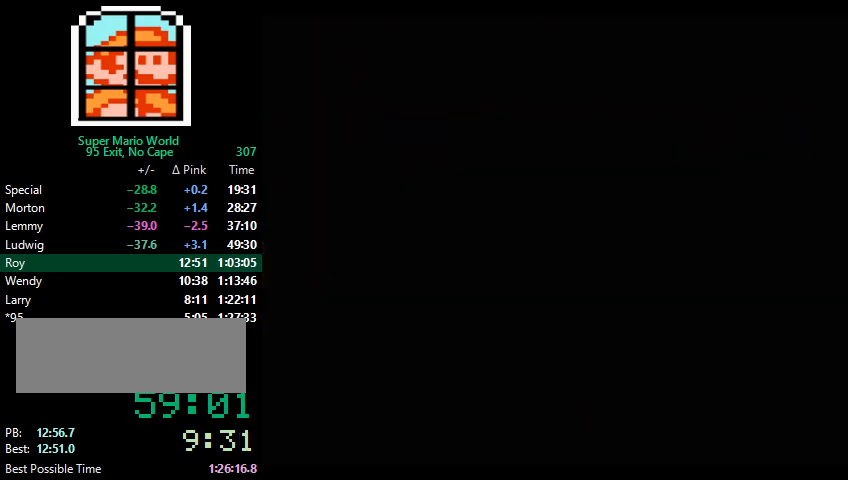
{"buttons": [], "events": []}
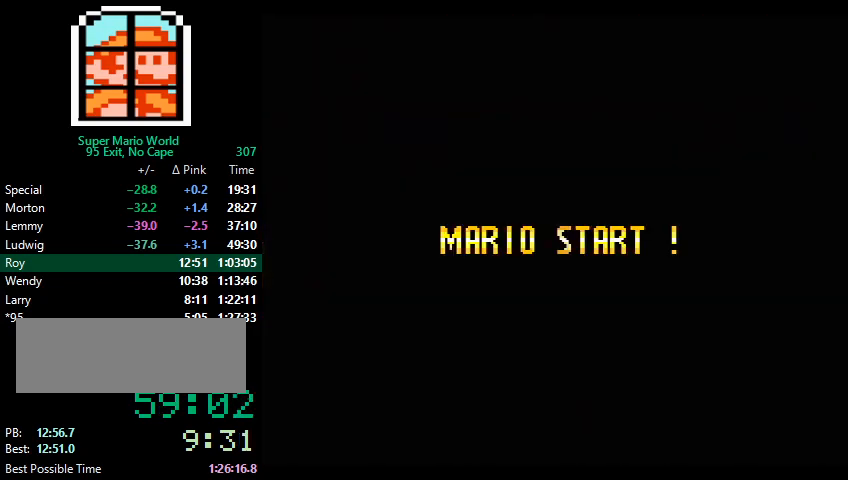
{"buttons": [], "events": []}
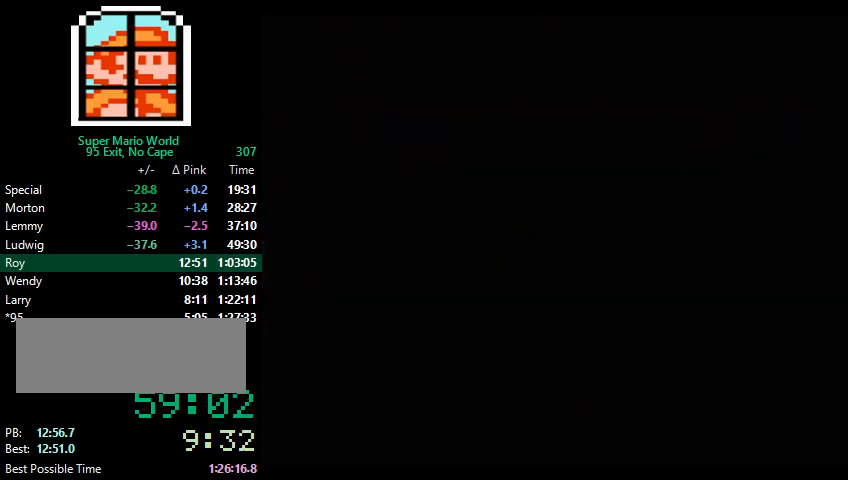
{"buttons": [], "events": []}
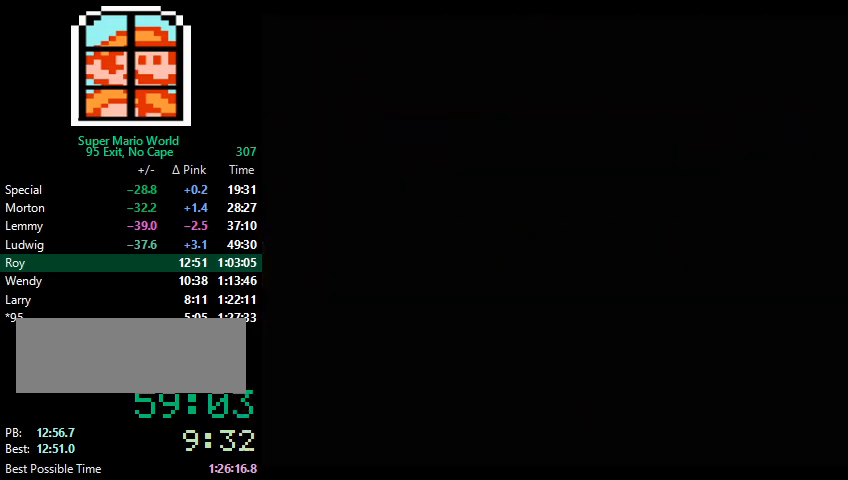
{"buttons": ["DPAD_RIGHT"], "events": [[300, "B", "down"], [300, "DPAD_RIGHT", "down"], [367, "B", "up"], [367, "DPAD_UP", "down"], [433, "B", "down"], [500, "B", "up"], [500, "DPAD_UP", "up"]]}
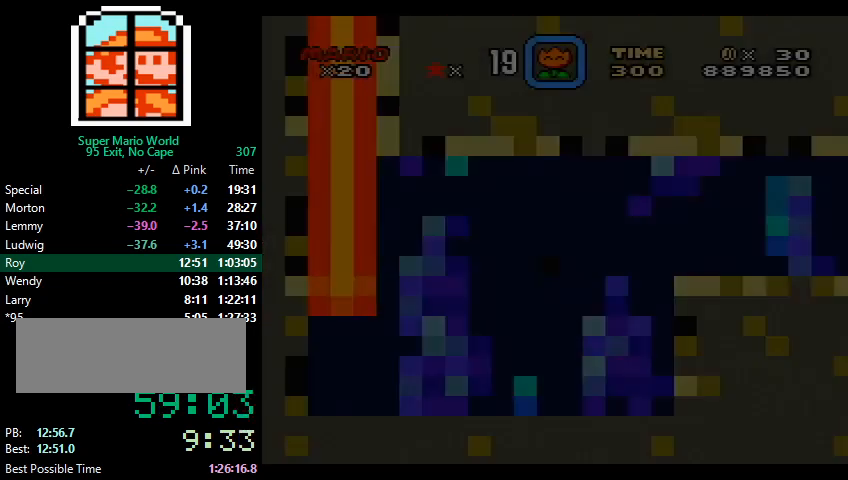
{"buttons": ["DPAD_UP", "DPAD_RIGHT"], "events": [[33, "DPAD_UP", "down"], [67, "B", "down"], [100, "DPAD_UP", "up"], [133, "B", "up"], [167, "DPAD_UP", "down"], [200, "B", "down"], [267, "B", "up"], [333, "B", "down"], [367, "B", "up"], [433, "B", "down"], [500, "B", "up"]]}
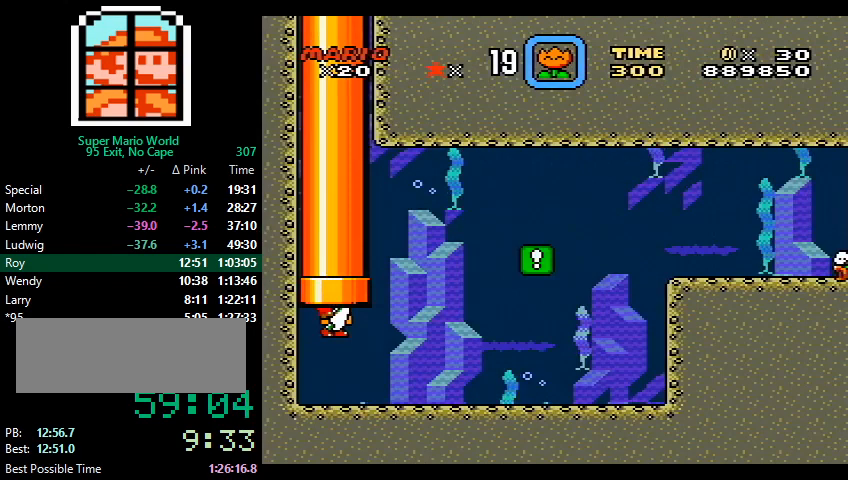
{"buttons": ["DPAD_UP", "DPAD_RIGHT"], "events": [[67, "B", "down"], [100, "B", "up"], [200, "B", "down"], [233, "B", "up"], [333, "B", "down"], [367, "B", "up"], [433, "B", "down"], [467, "B", "up"]]}
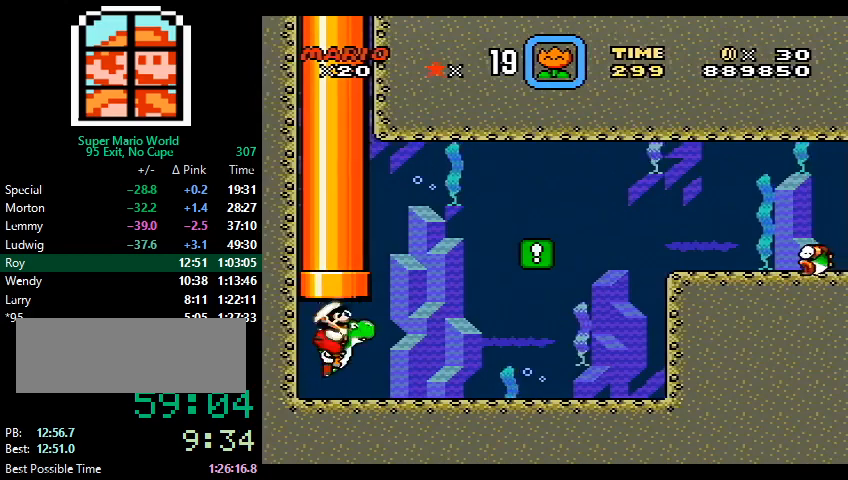
{"buttons": ["B", "DPAD_UP", "DPAD_RIGHT"], "events": [[33, "B", "down"], [67, "B", "up"], [100, "B", "down"], [167, "B", "up"], [200, "B", "down"], [267, "B", "up"], [300, "B", "down"], [367, "B", "up"], [400, "B", "down"], [433, "B", "up"], [500, "B", "down"]]}
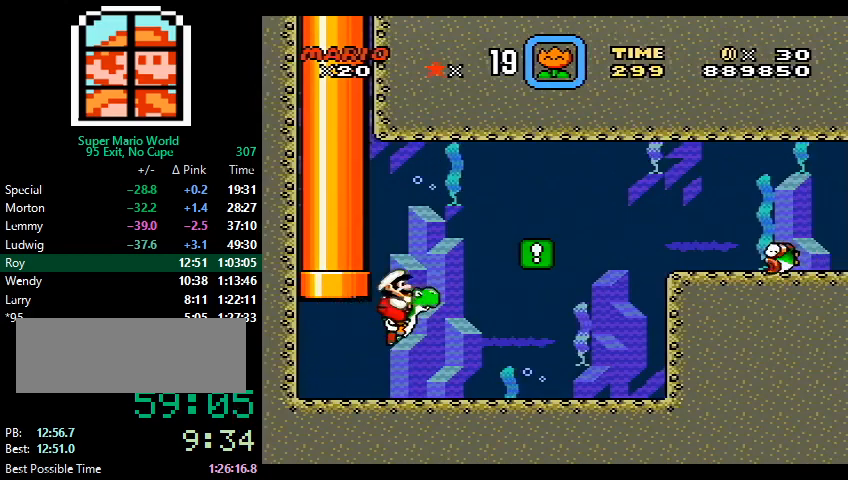
{"buttons": ["A", "DPAD_UP", "DPAD_RIGHT"], "events": [[33, "B", "up"], [67, "B", "down"], [133, "B", "up"], [167, "B", "down"], [233, "B", "up"], [300, "B", "down"], [333, "B", "up"], [433, "B", "down"], [467, "A", "down"], [467, "B", "up"]]}
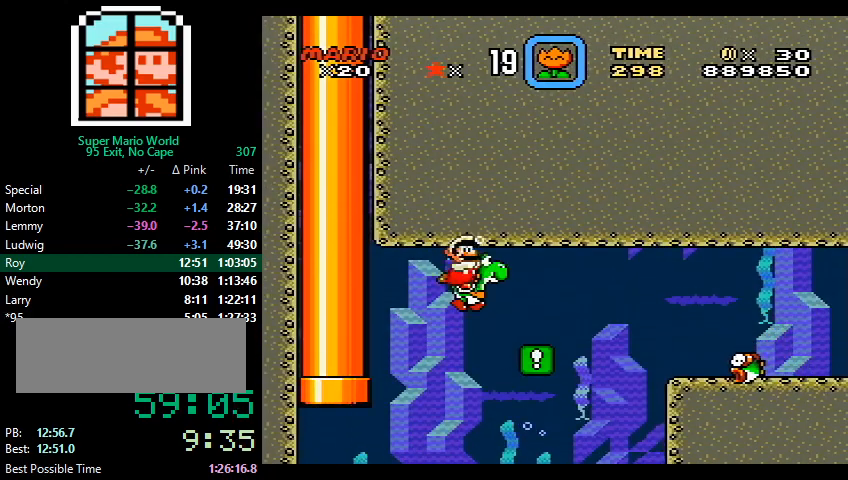
{"buttons": ["B", "DPAD_RIGHT"], "events": [[33, "A", "up"], [33, "DPAD_UP", "up"], [133, "B", "down"], [200, "B", "up"], [267, "B", "down"], [333, "B", "up"], [400, "B", "down"], [433, "B", "up"], [500, "B", "down"]]}
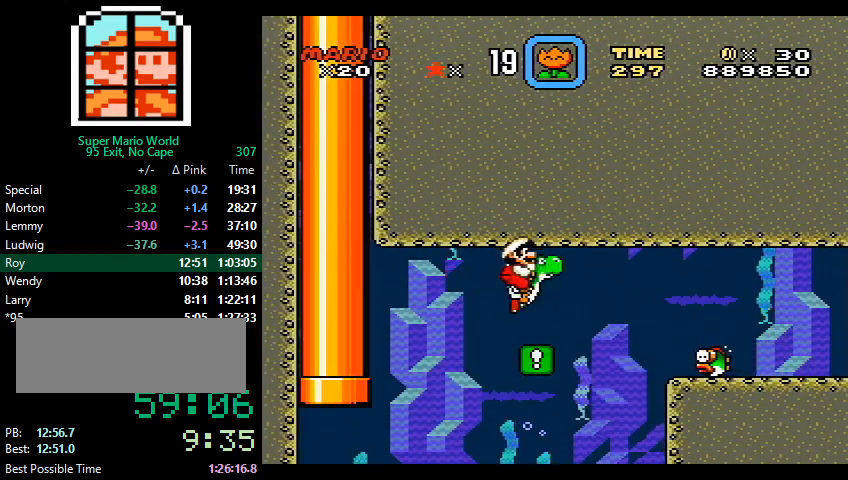
{"buttons": ["DPAD_RIGHT"], "events": [[67, "B", "up"], [167, "B", "down"], [200, "B", "up"], [233, "B", "down"], [333, "B", "up"], [400, "B", "down"], [467, "B", "up"]]}
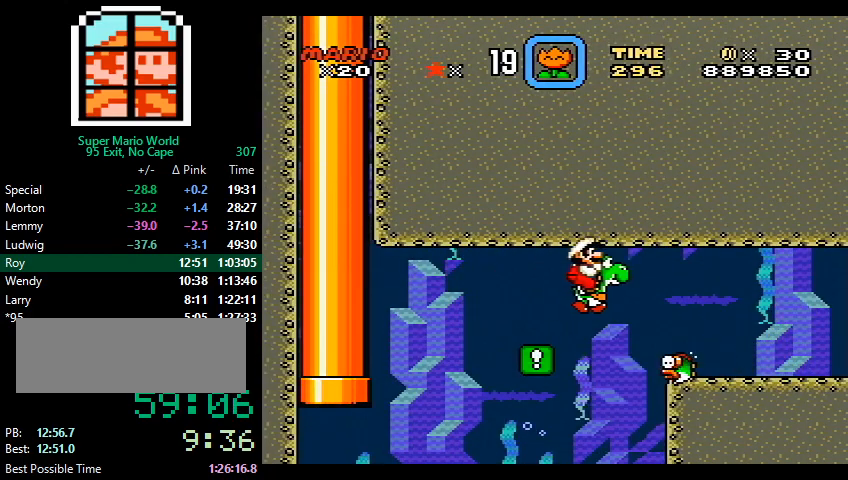
{"buttons": ["DPAD_RIGHT"], "events": [[33, "B", "down"], [100, "B", "up"], [167, "B", "down"], [233, "B", "up"], [300, "B", "down"], [367, "B", "up"], [400, "B", "down"], [500, "B", "up"]]}
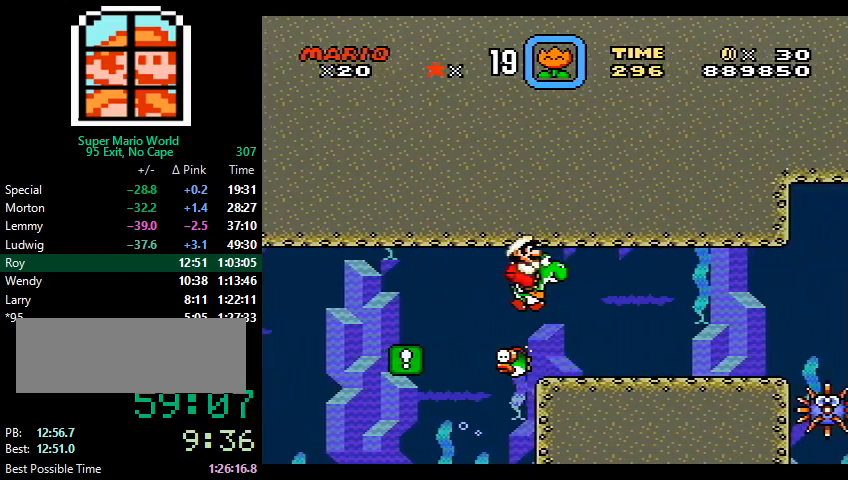
{"buttons": ["B", "DPAD_RIGHT"], "events": [[67, "B", "down"], [133, "B", "up"], [200, "B", "down"], [267, "B", "up"], [333, "B", "down"], [367, "B", "up"], [500, "B", "down"]]}
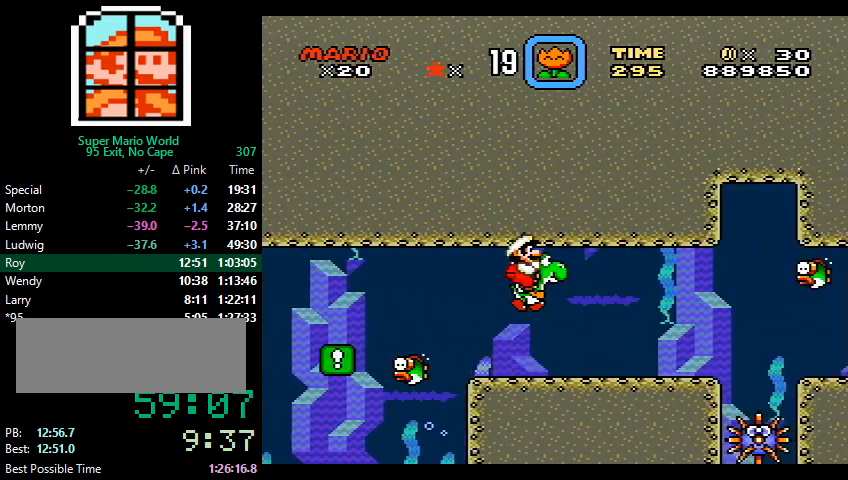
{"buttons": ["B", "DPAD_RIGHT"], "events": [[33, "B", "up"], [133, "B", "down"], [167, "B", "up"], [233, "B", "down"], [300, "B", "up"], [367, "B", "down"], [433, "B", "up"], [500, "B", "down"]]}
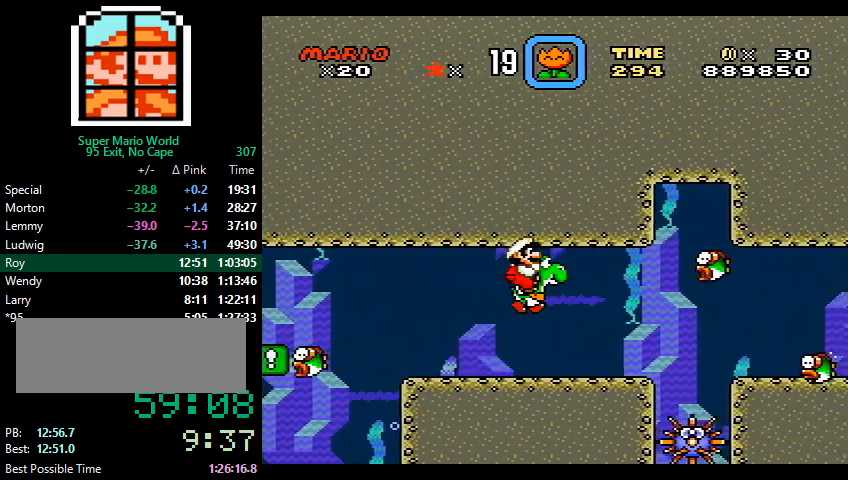
{"buttons": ["B", "DPAD_RIGHT"], "events": [[67, "B", "up"], [133, "B", "down"], [200, "A", "down"], [200, "DPAD_RIGHT", "up"], [233, "A", "up"], [233, "B", "up"], [233, "DPAD_RIGHT", "down"], [233, "Y", "down"], [267, "Y", "up"], [300, "B", "down"], [333, "B", "up"], [433, "B", "down"]]}
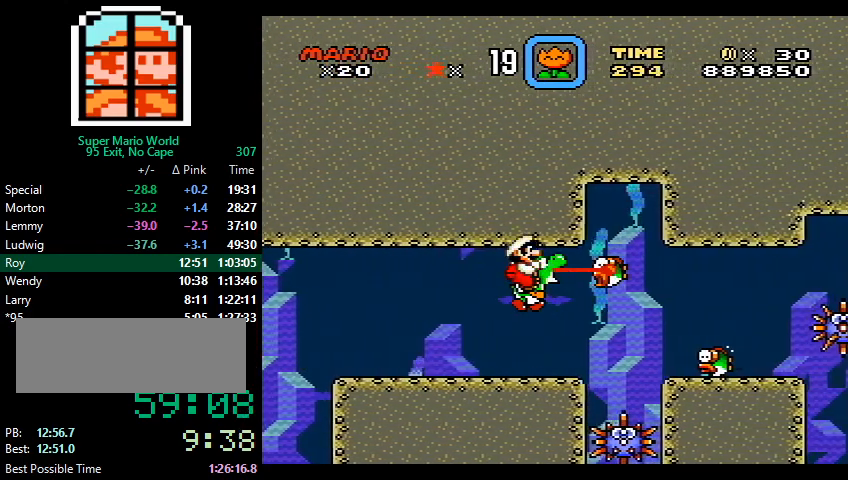
{"buttons": ["DPAD_DOWN", "DPAD_RIGHT"], "events": [[33, "B", "up"], [67, "B", "down"], [100, "B", "up"], [167, "B", "down"], [233, "B", "up"], [300, "DPAD_DOWN", "down"]]}
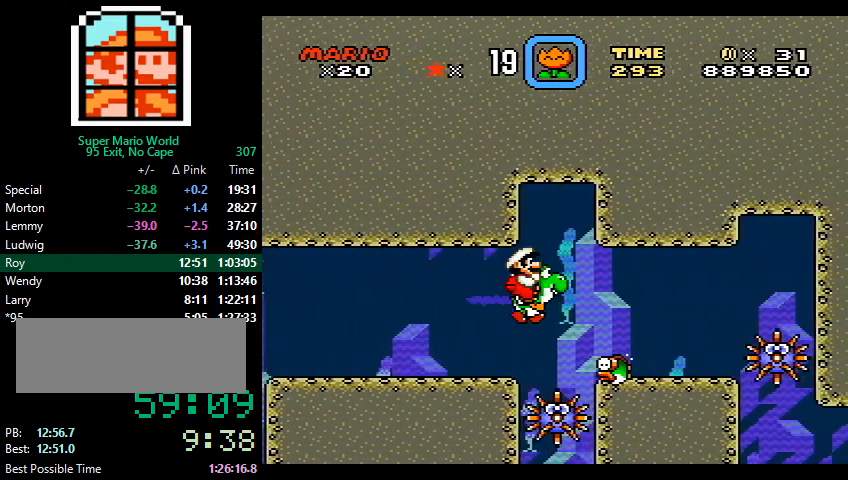
{"buttons": ["B", "DPAD_RIGHT"], "events": [[67, "B", "down"], [167, "B", "up"], [333, "DPAD_DOWN", "up"], [500, "B", "down"]]}
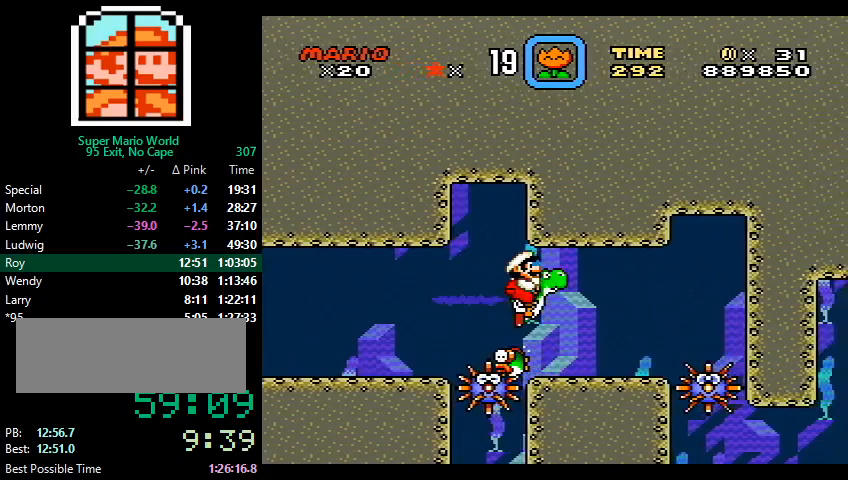
{"buttons": ["DPAD_RIGHT"], "events": [[67, "B", "up"], [133, "B", "down"], [200, "B", "up"], [267, "B", "down"], [333, "B", "up"], [367, "B", "down"], [467, "B", "up"]]}
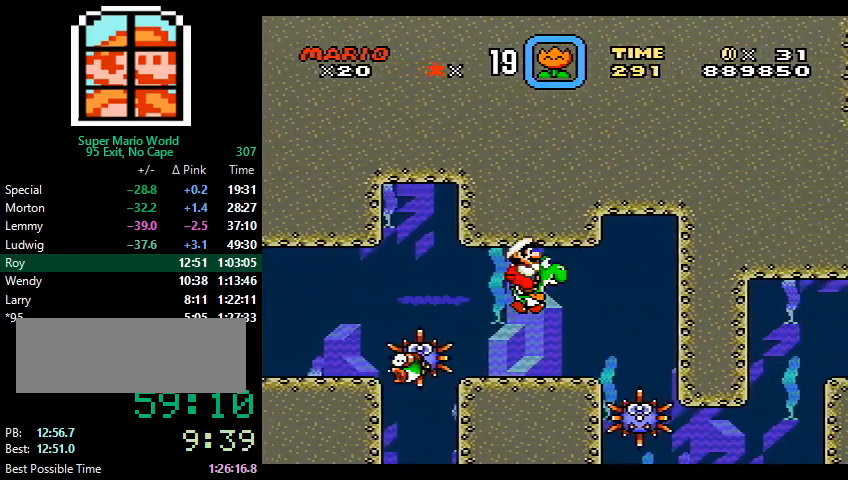
{"buttons": ["DPAD_RIGHT"], "events": [[33, "B", "down"], [67, "B", "up"], [267, "B", "down"], [333, "B", "up"], [367, "B", "down"], [467, "B", "up"]]}
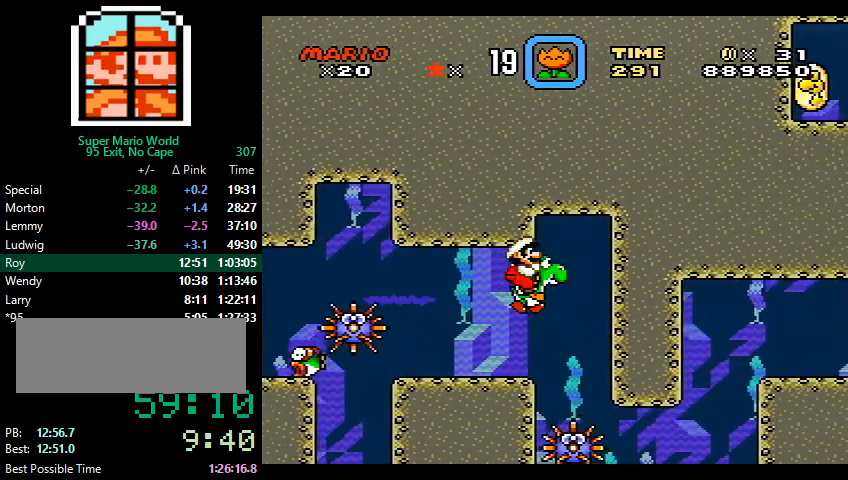
{"buttons": ["DPAD_UP"], "events": [[67, "DPAD_RIGHT", "up"], [100, "DPAD_LEFT", "down"], [233, "B", "down"], [267, "B", "up"], [367, "DPAD_LEFT", "up"], [367, "DPAD_UP", "down"]]}
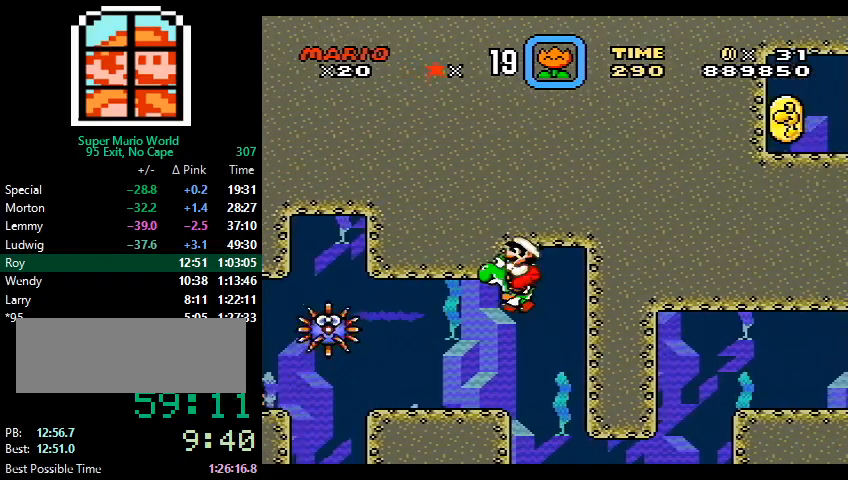
{"buttons": [], "events": [[200, "A", "down"], [267, "A", "up"], [400, "DPAD_UP", "up"], [433, "B", "down"], [500, "B", "up"]]}
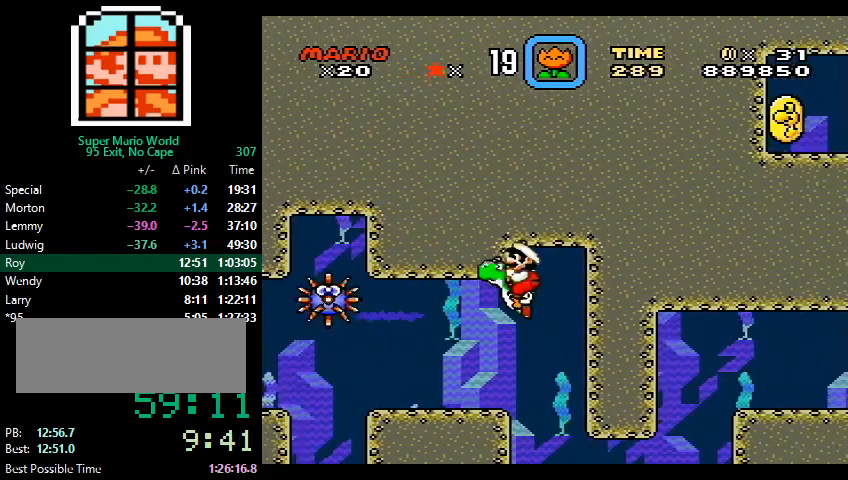
{"buttons": ["DPAD_UP"], "events": [[67, "B", "down"], [100, "B", "up"], [167, "DPAD_UP", "down"], [400, "A", "down"], [467, "A", "up"]]}
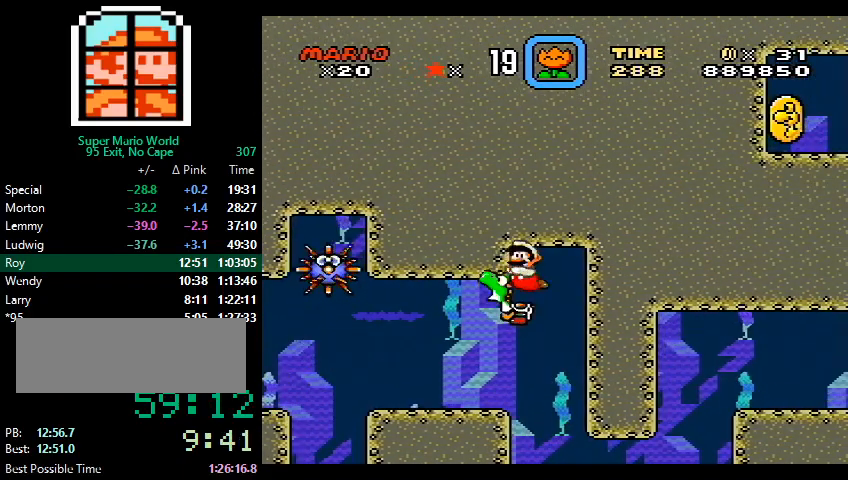
{"buttons": ["DPAD_LEFT"], "events": [[133, "DPAD_UP", "up"], [433, "DPAD_LEFT", "down"]]}
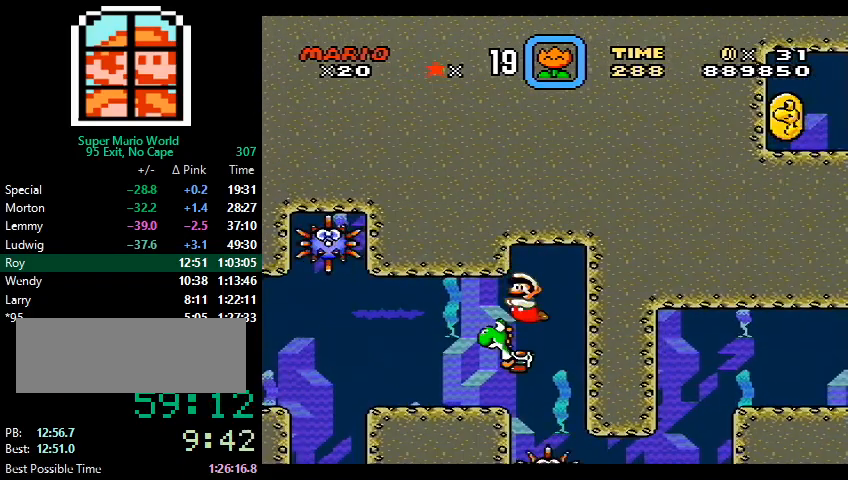
{"buttons": ["DPAD_DOWN", "DPAD_LEFT"], "events": [[33, "DPAD_LEFT", "up"], [333, "DPAD_LEFT", "down"], [367, "DPAD_DOWN", "down"]]}
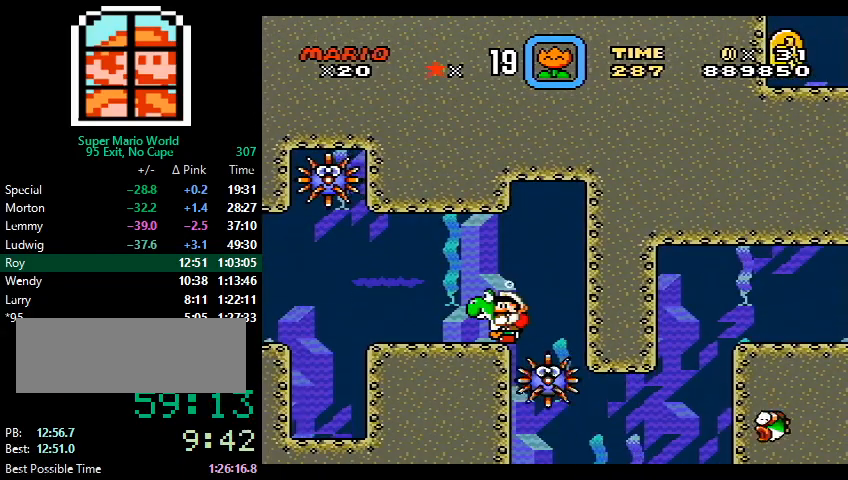
{"buttons": ["DPAD_DOWN", "DPAD_LEFT"], "events": [[333, "A", "down"], [433, "A", "up"]]}